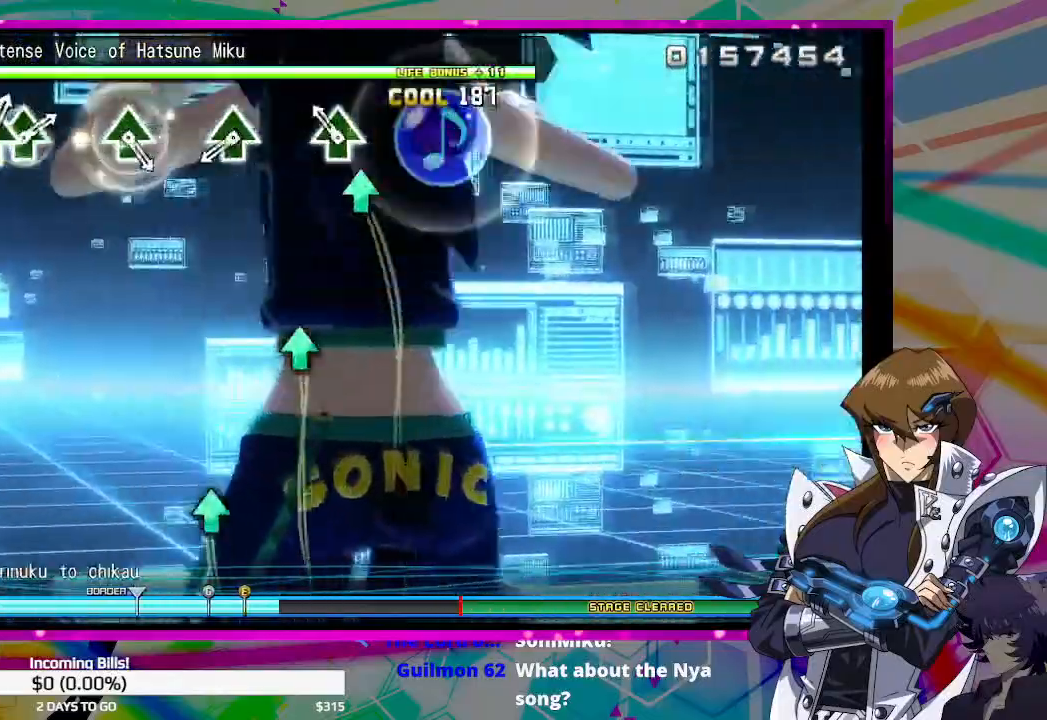
Gameplay with a controller (PlayStation layout); each line is a JSON object with the inputs held at the frame after it. "events" lists button and stick changes between this image and that frame as [ms after this image, input, new state], when the widget could be followed in between.
{"buttons": [], "left_stick": "center", "right_stick": "center", "events": [[67, "TRIANGLE", "down"], [167, "TRIANGLE", "up"], [400, "TRIANGLE", "down"], [500, "TRIANGLE", "up"]]}
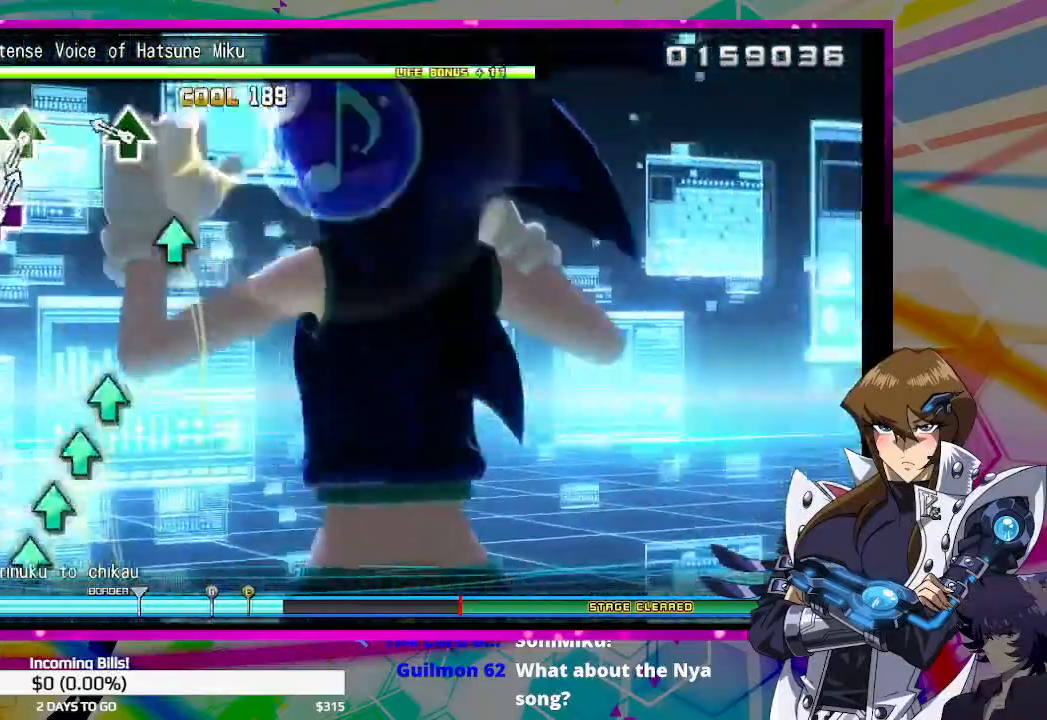
{"buttons": ["TRIANGLE"], "left_stick": "center", "right_stick": "center", "events": [[200, "TRIANGLE", "down"], [267, "TRIANGLE", "up"], [500, "TRIANGLE", "down"]]}
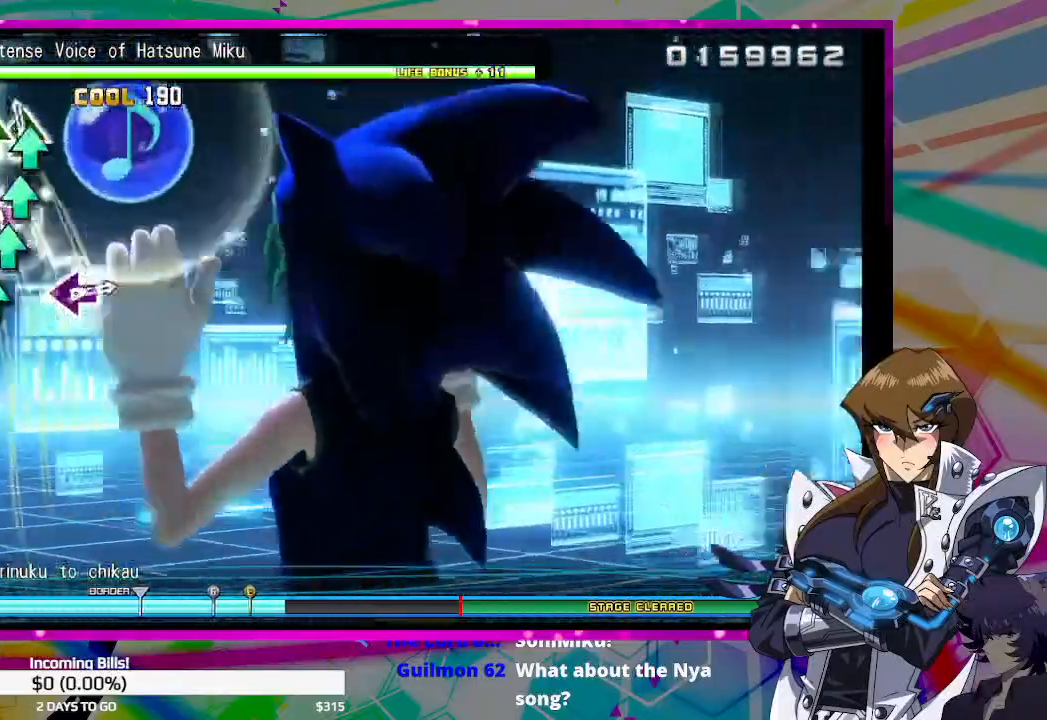
{"buttons": [], "left_stick": "center", "right_stick": "center", "events": [[67, "DPAD_UP", "down"], [100, "TRIANGLE", "up"], [200, "DPAD_UP", "up"], [200, "TRIANGLE", "down"], [267, "DPAD_UP", "down"], [300, "TRIANGLE", "up"], [400, "DPAD_UP", "up"]]}
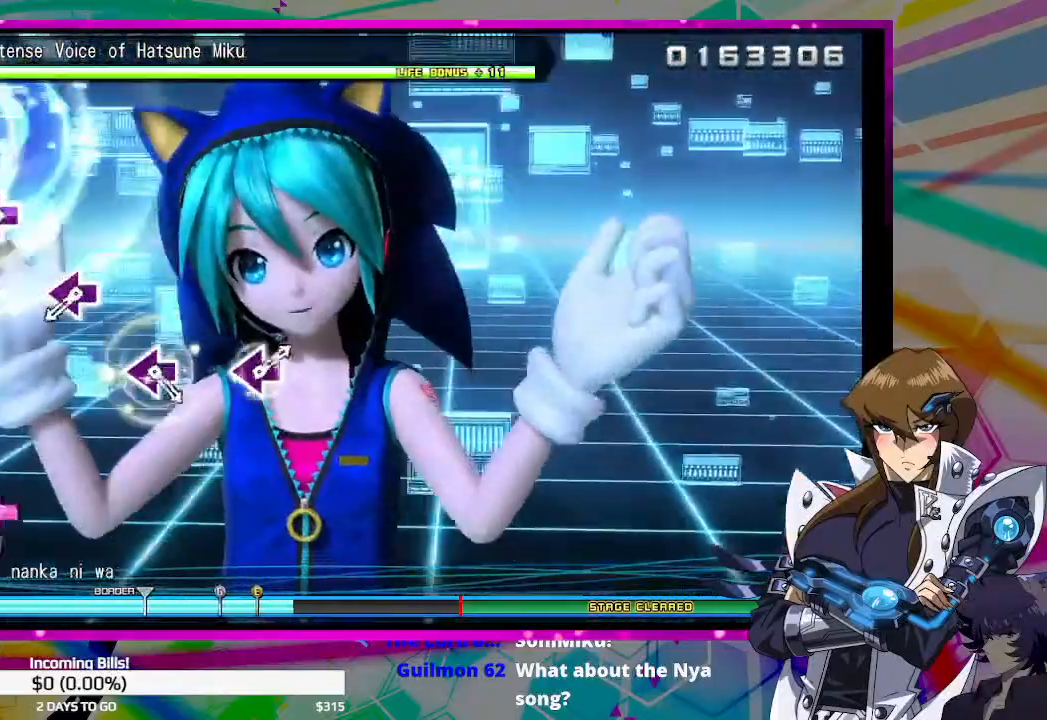
{"buttons": [], "left_stick": "center", "right_stick": "center", "events": [[100, "SQUARE", "down"], [200, "SQUARE", "up"], [400, "SQUARE", "down"], [467, "SQUARE", "up"]]}
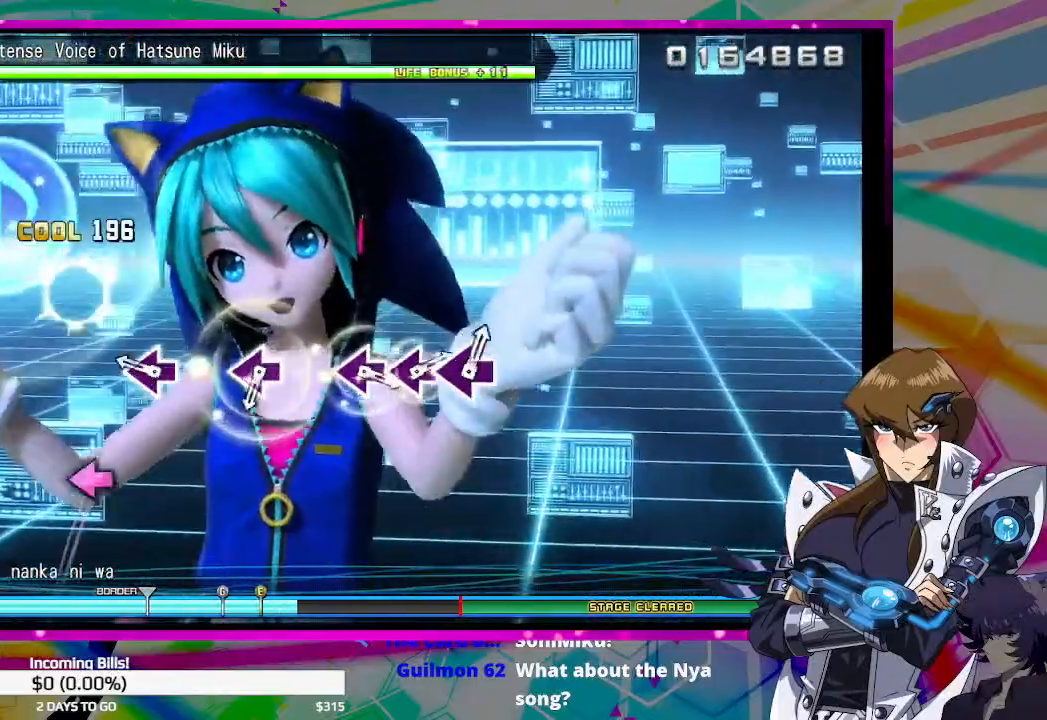
{"buttons": ["SQUARE"], "left_stick": "center", "right_stick": "center", "events": [[200, "SQUARE", "down"], [300, "SQUARE", "up"], [500, "SQUARE", "down"]]}
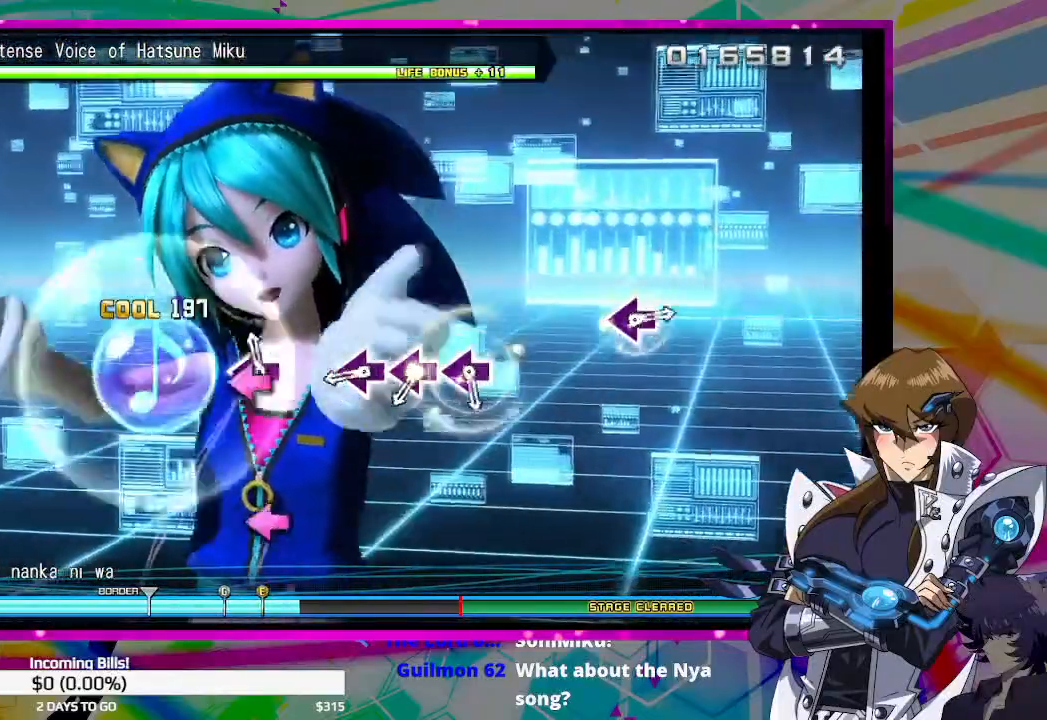
{"buttons": [], "left_stick": "center", "right_stick": "center", "events": [[67, "SQUARE", "up"], [300, "SQUARE", "down"], [367, "SQUARE", "up"], [467, "SQUARE", "down"], [500, "SQUARE", "up"]]}
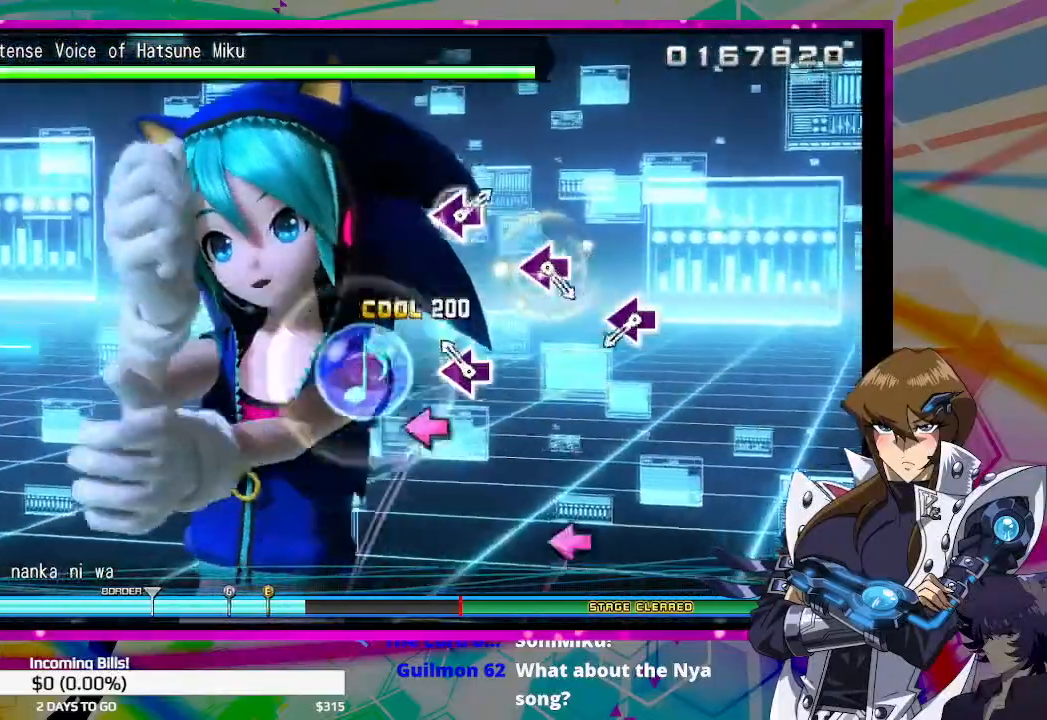
{"buttons": [], "left_stick": "center", "right_stick": "center", "events": [[100, "SQUARE", "down"], [167, "SQUARE", "up"], [400, "SQUARE", "down"], [467, "SQUARE", "up"]]}
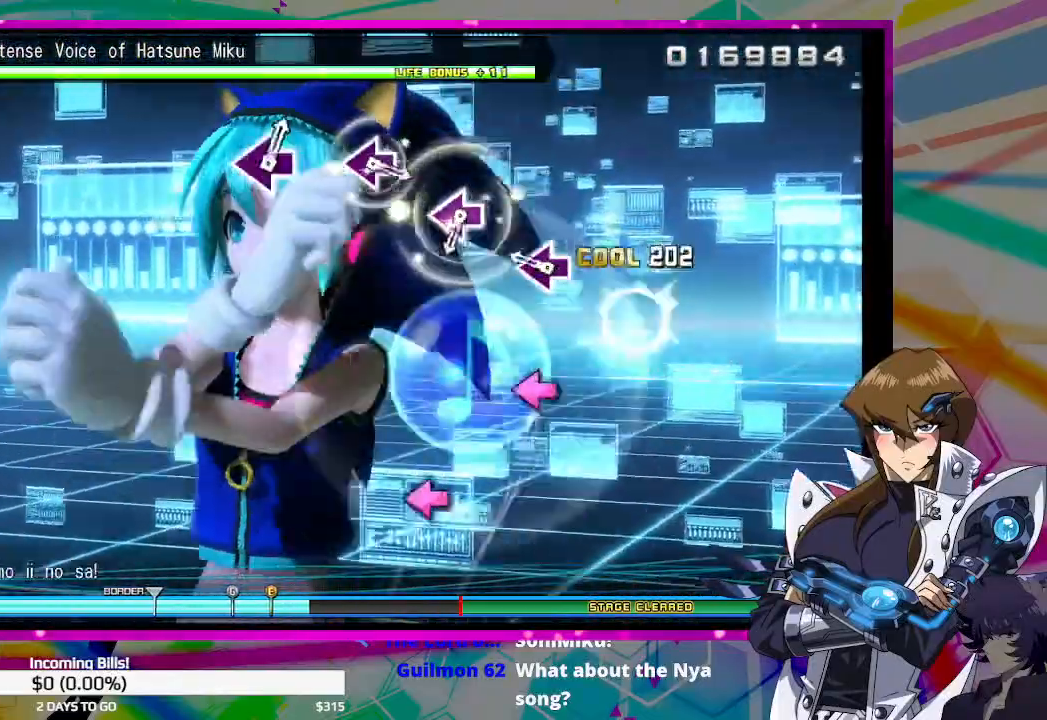
{"buttons": ["SQUARE"], "left_stick": "center", "right_stick": "center", "events": [[200, "SQUARE", "down"], [267, "SQUARE", "up"], [467, "SQUARE", "down"]]}
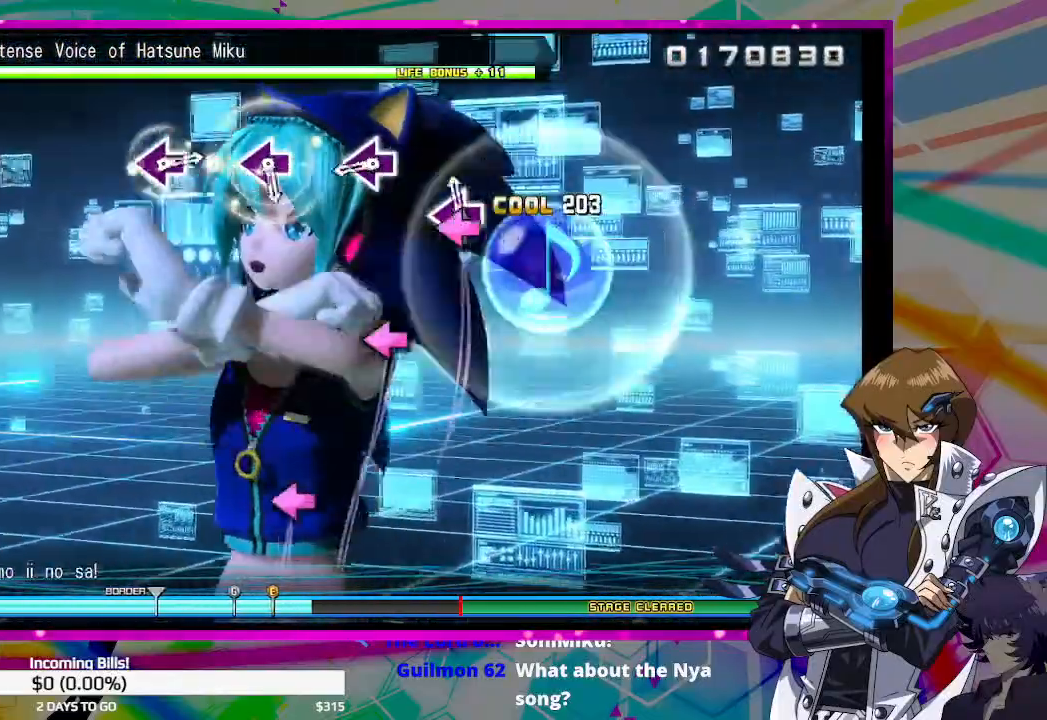
{"buttons": [], "left_stick": "center", "right_stick": "center", "events": [[67, "SQUARE", "up"], [300, "SQUARE", "down"], [367, "SQUARE", "up"]]}
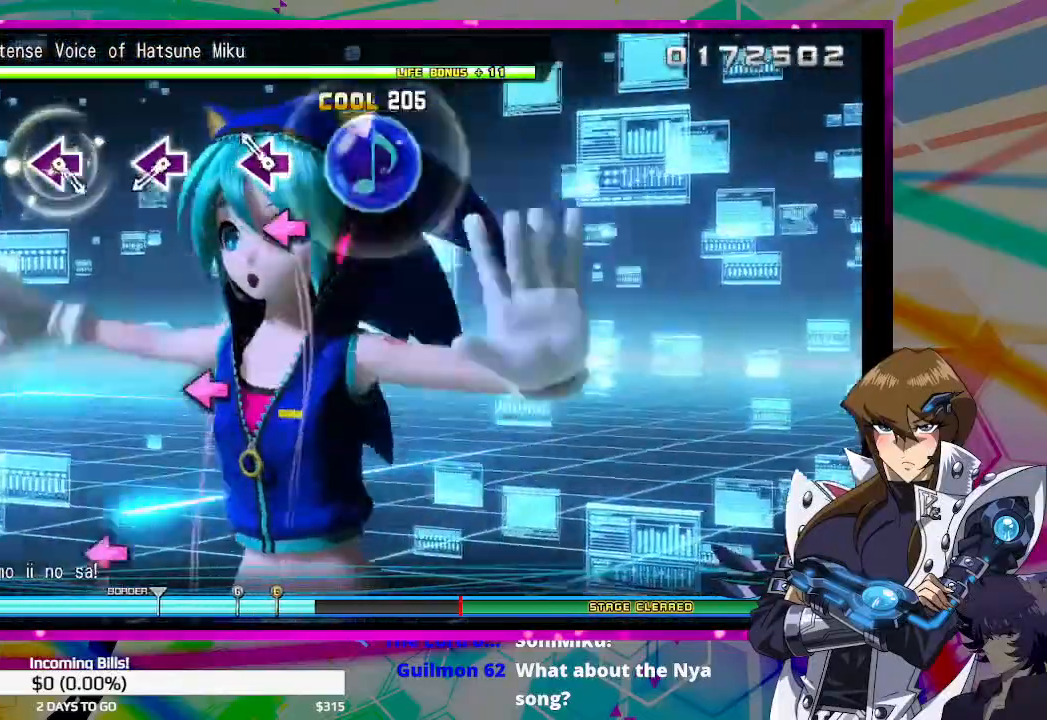
{"buttons": [], "left_stick": "center", "right_stick": "center", "events": [[100, "SQUARE", "down"], [200, "SQUARE", "up"], [433, "SQUARE", "down"], [500, "SQUARE", "up"]]}
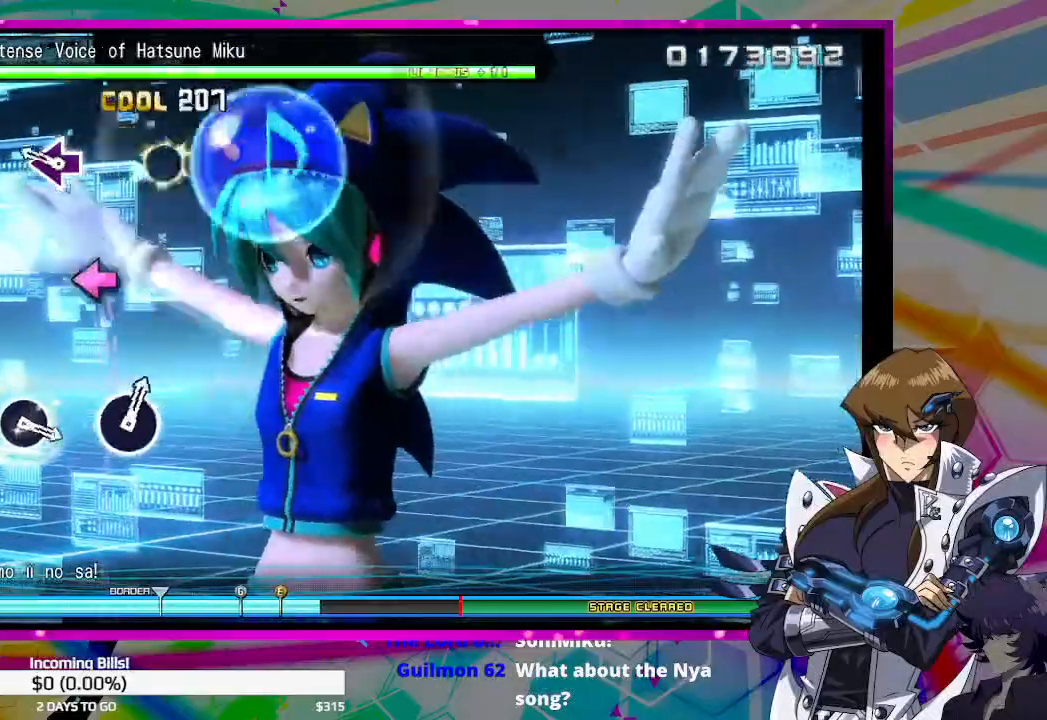
{"buttons": ["CIRCLE"], "left_stick": "center", "right_stick": "center", "events": [[200, "SQUARE", "down"], [267, "SQUARE", "up"], [500, "CIRCLE", "down"]]}
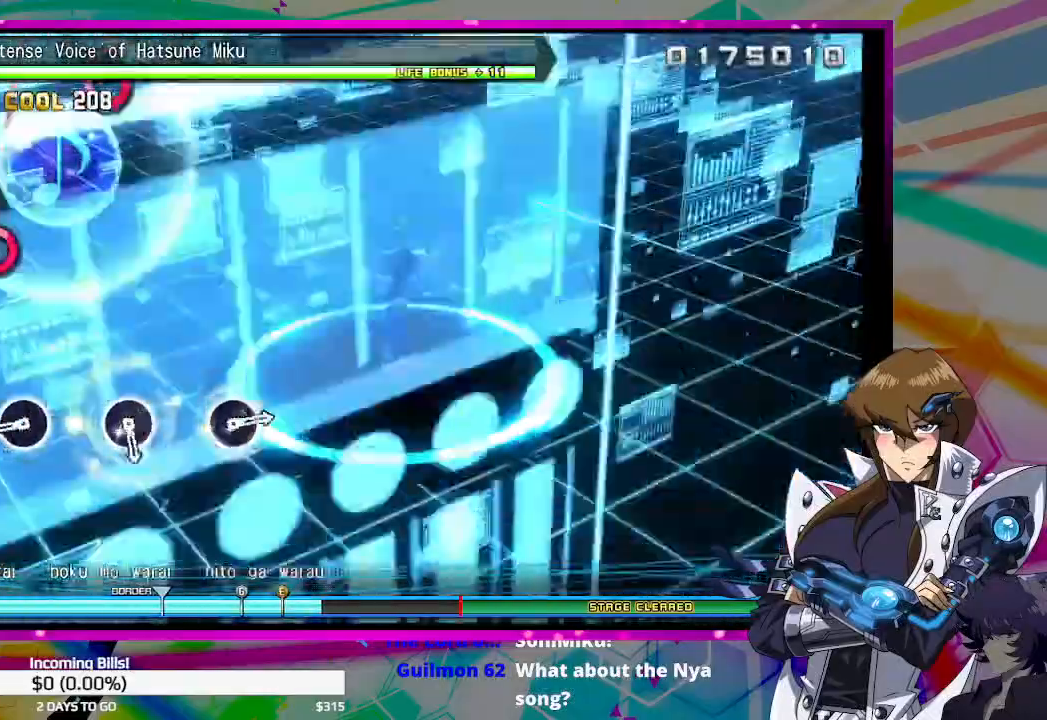
{"buttons": [], "left_stick": "center", "right_stick": "center", "events": [[100, "CIRCLE", "up"], [333, "CIRCLE", "down"], [433, "CIRCLE", "up"]]}
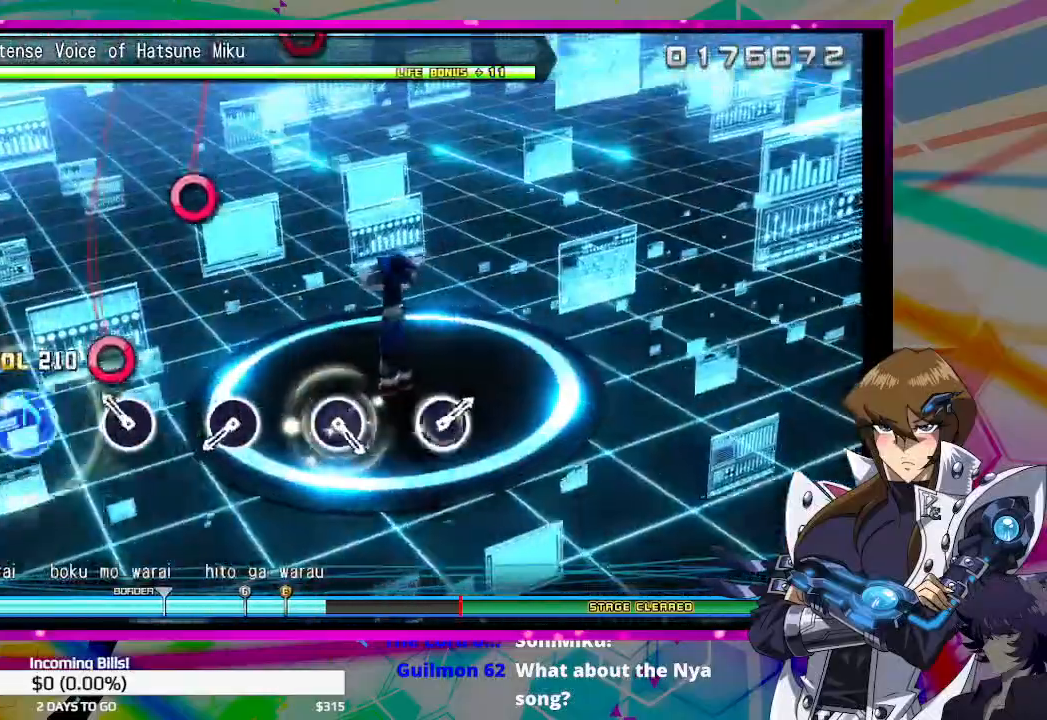
{"buttons": [], "left_stick": "center", "right_stick": "center", "events": [[133, "CIRCLE", "down"], [200, "CIRCLE", "up"], [400, "CIRCLE", "down"], [500, "CIRCLE", "up"]]}
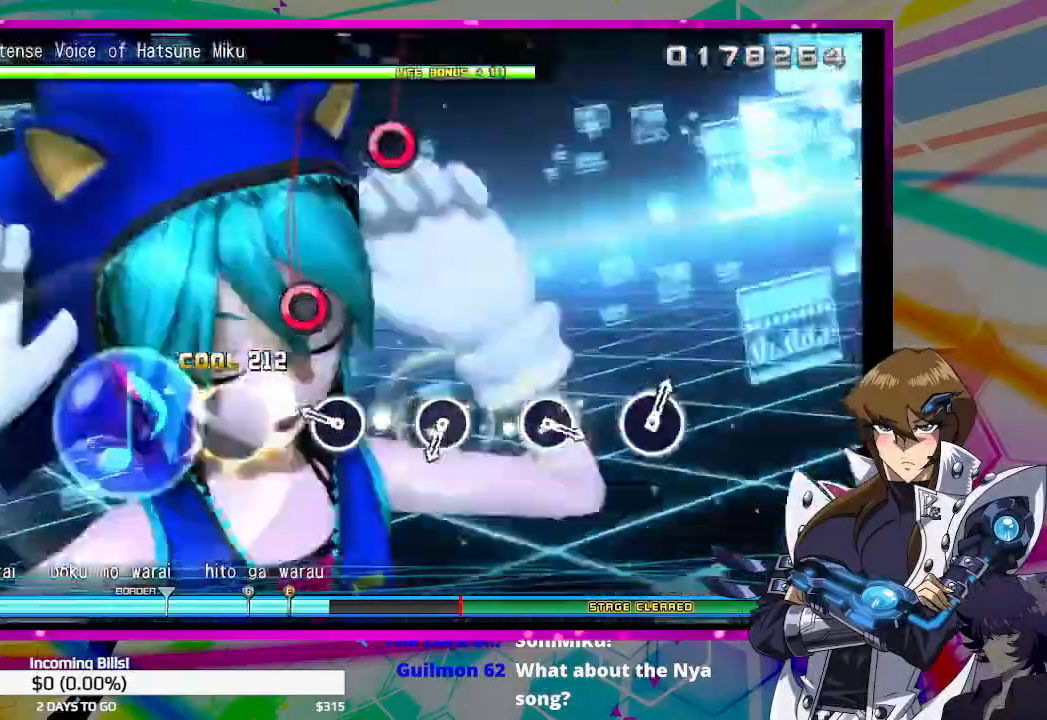
{"buttons": ["CIRCLE"], "left_stick": "center", "right_stick": "center", "events": [[200, "CIRCLE", "down"]]}
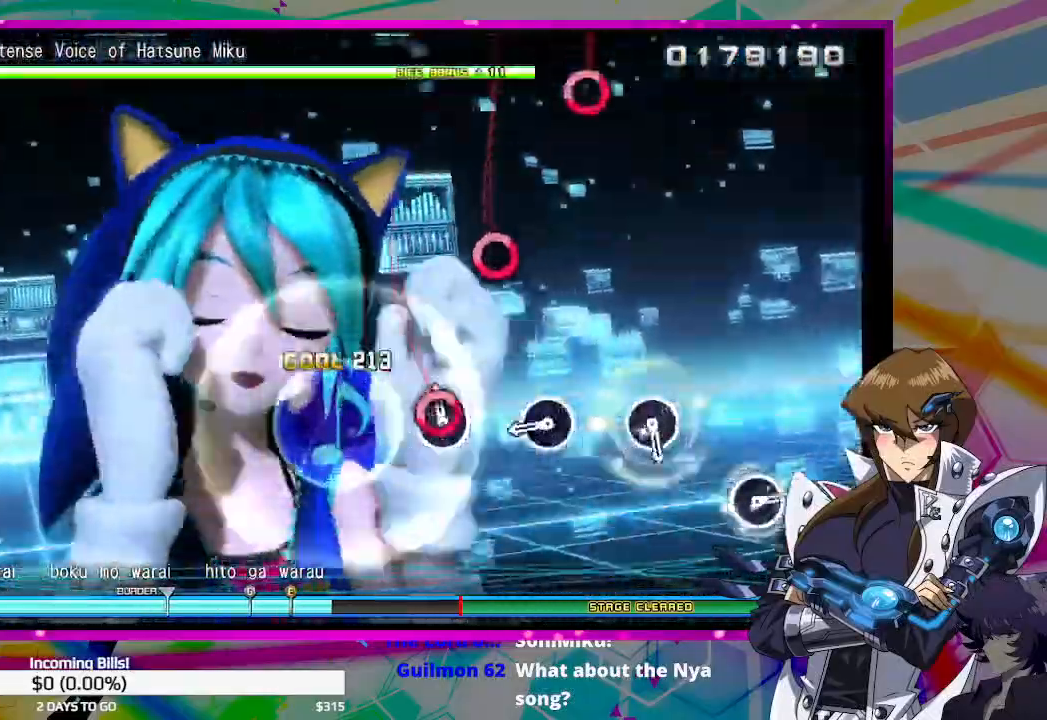
{"buttons": [], "left_stick": "center", "right_stick": "center", "events": [[100, "CIRCLE", "up"], [300, "CIRCLE", "down"], [367, "CIRCLE", "up"]]}
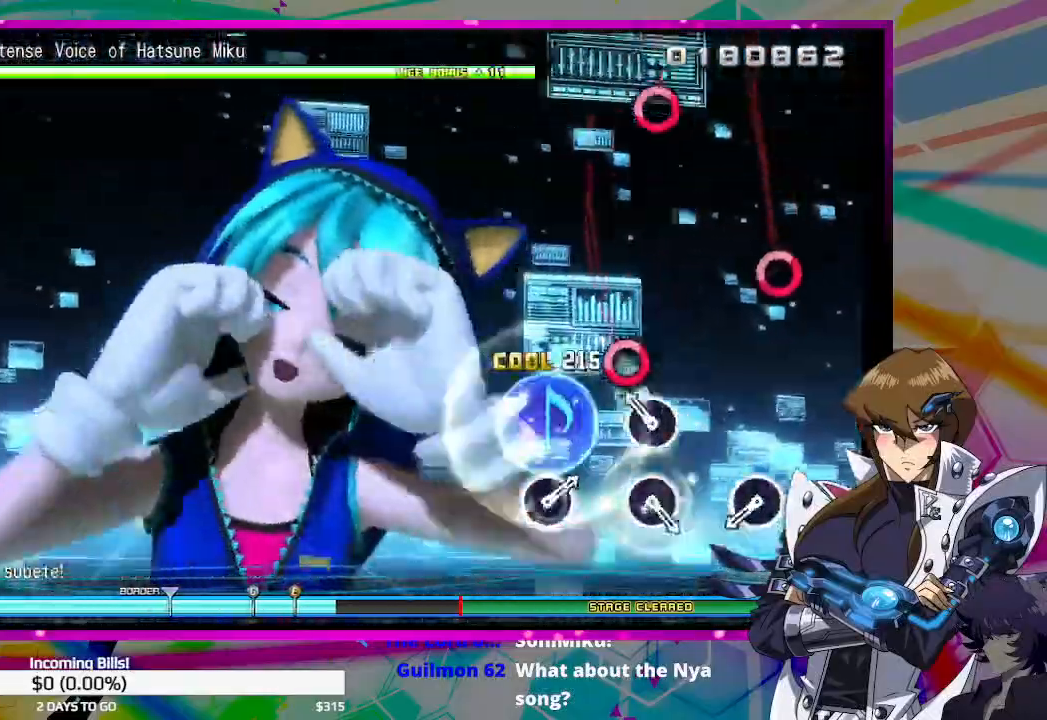
{"buttons": [], "left_stick": "center", "right_stick": "center", "events": [[100, "CIRCLE", "down"], [167, "CIRCLE", "up"], [400, "CIRCLE", "down"], [500, "CIRCLE", "up"]]}
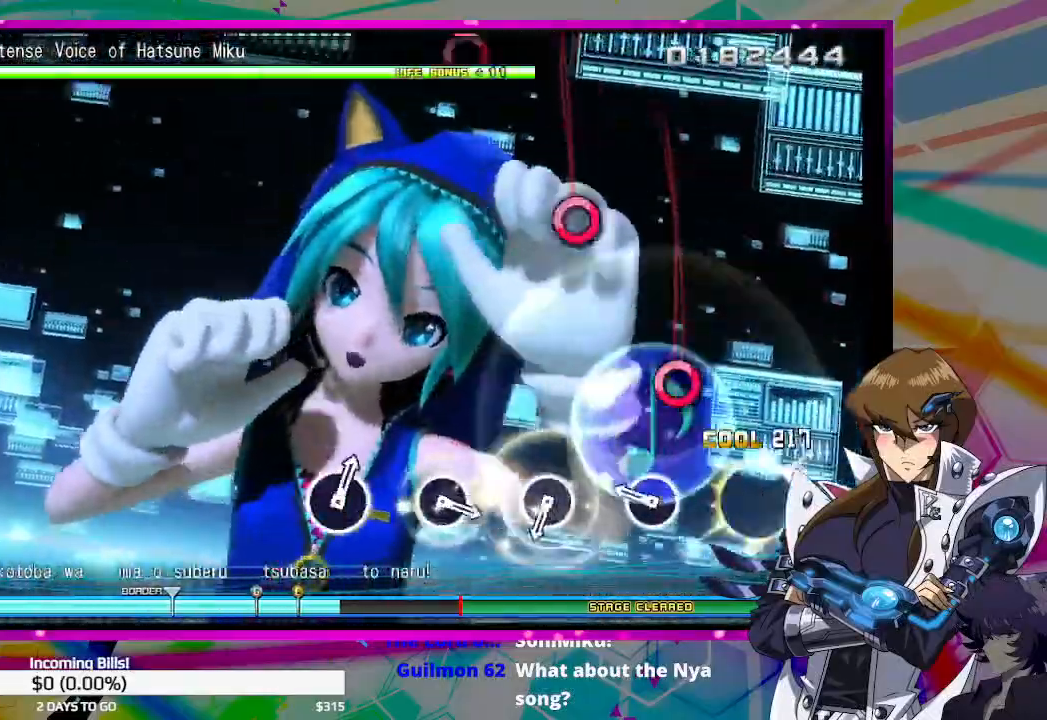
{"buttons": ["CIRCLE"], "left_stick": "center", "right_stick": "center", "events": [[200, "CIRCLE", "down"], [267, "CIRCLE", "up"], [467, "CIRCLE", "down"]]}
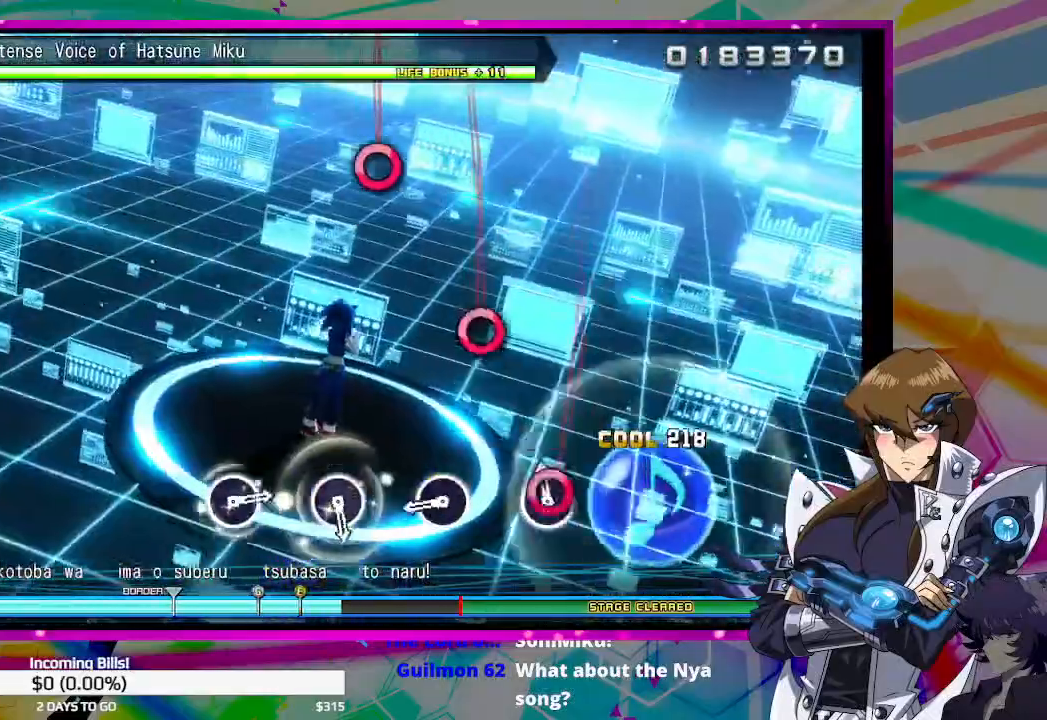
{"buttons": [], "left_stick": "center", "right_stick": "center", "events": [[67, "CIRCLE", "up"], [300, "CIRCLE", "down"], [367, "CIRCLE", "up"]]}
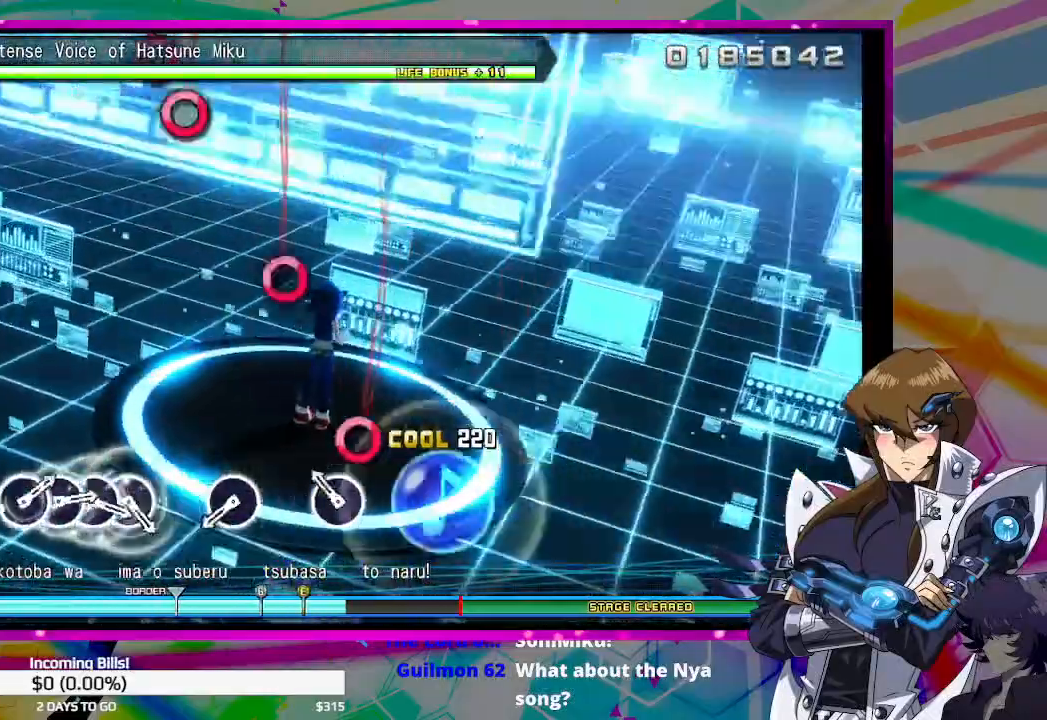
{"buttons": [], "left_stick": "center", "right_stick": "center", "events": [[100, "CIRCLE", "down"], [167, "CIRCLE", "up"], [400, "CIRCLE", "down"], [467, "CIRCLE", "up"]]}
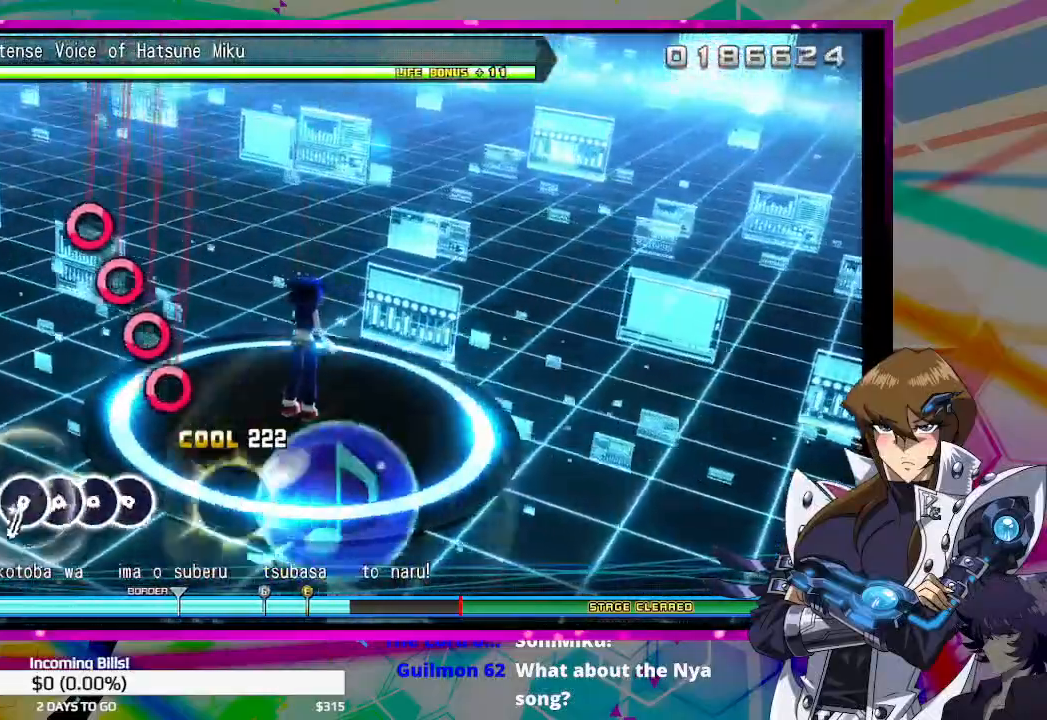
{"buttons": ["CIRCLE"], "left_stick": "center", "right_stick": "center", "events": [[233, "CIRCLE", "down"], [300, "CIRCLE", "up"], [300, "DPAD_RIGHT", "down"], [400, "DPAD_RIGHT", "up"], [433, "CIRCLE", "down"]]}
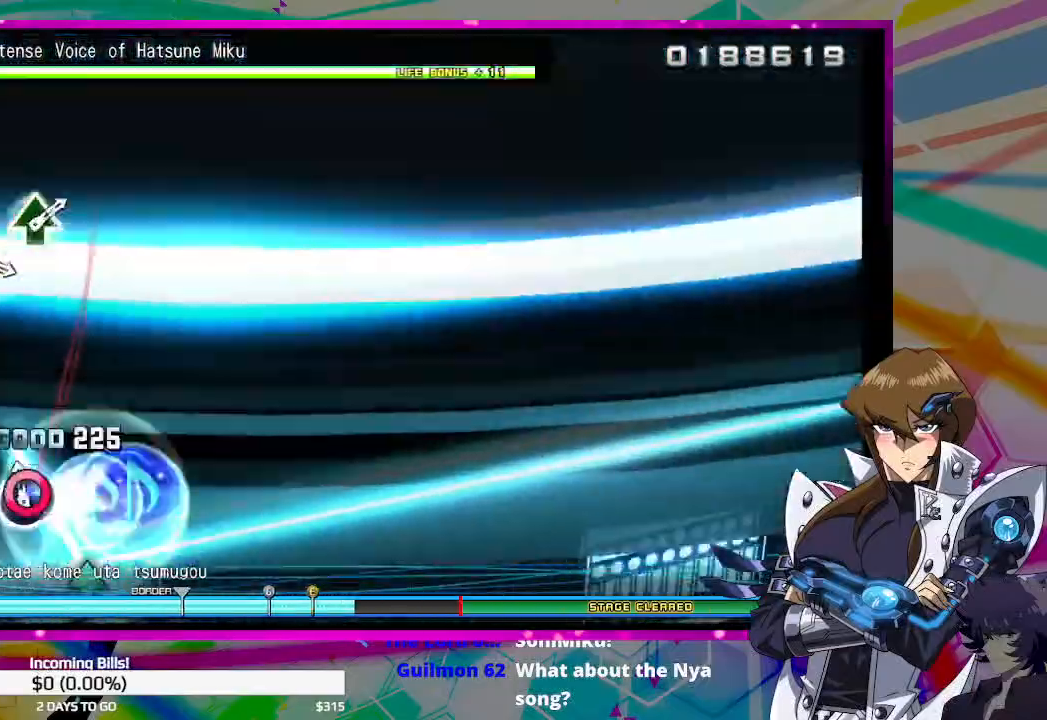
{"buttons": [], "left_stick": "center", "right_stick": "center", "events": [[33, "CIRCLE", "up"], [33, "DPAD_RIGHT", "down"], [133, "DPAD_RIGHT", "up"]]}
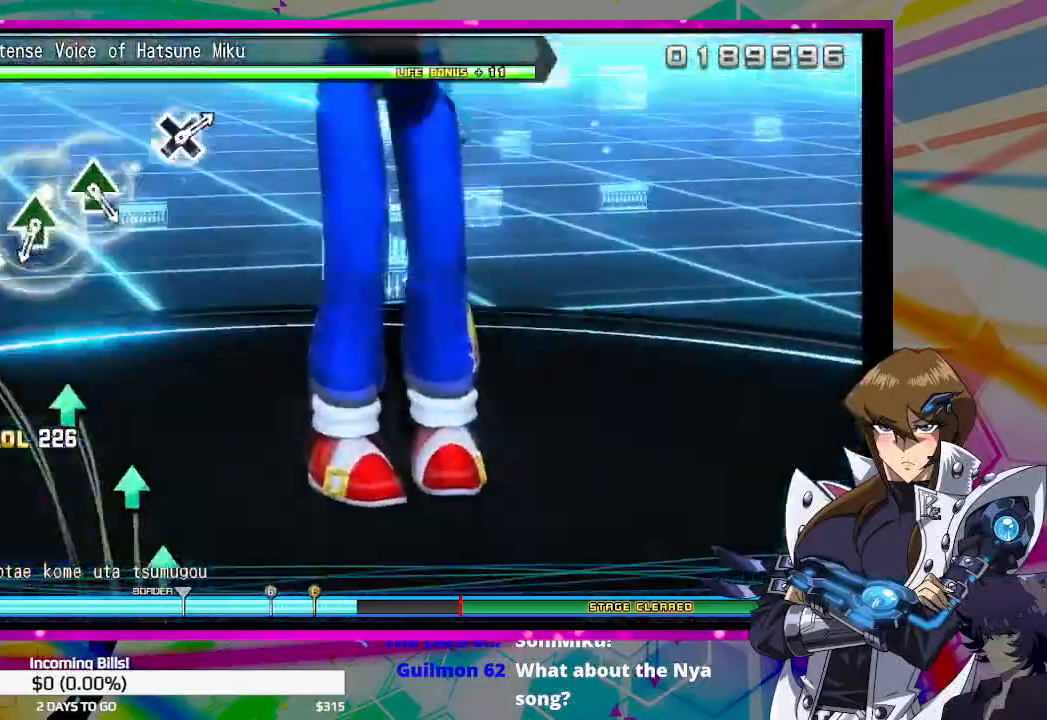
{"buttons": ["TRIANGLE"], "left_stick": "center", "right_stick": "center", "events": [[67, "TRIANGLE", "down"], [167, "TRIANGLE", "up"], [267, "TRIANGLE", "down"], [333, "TRIANGLE", "up"], [467, "TRIANGLE", "down"]]}
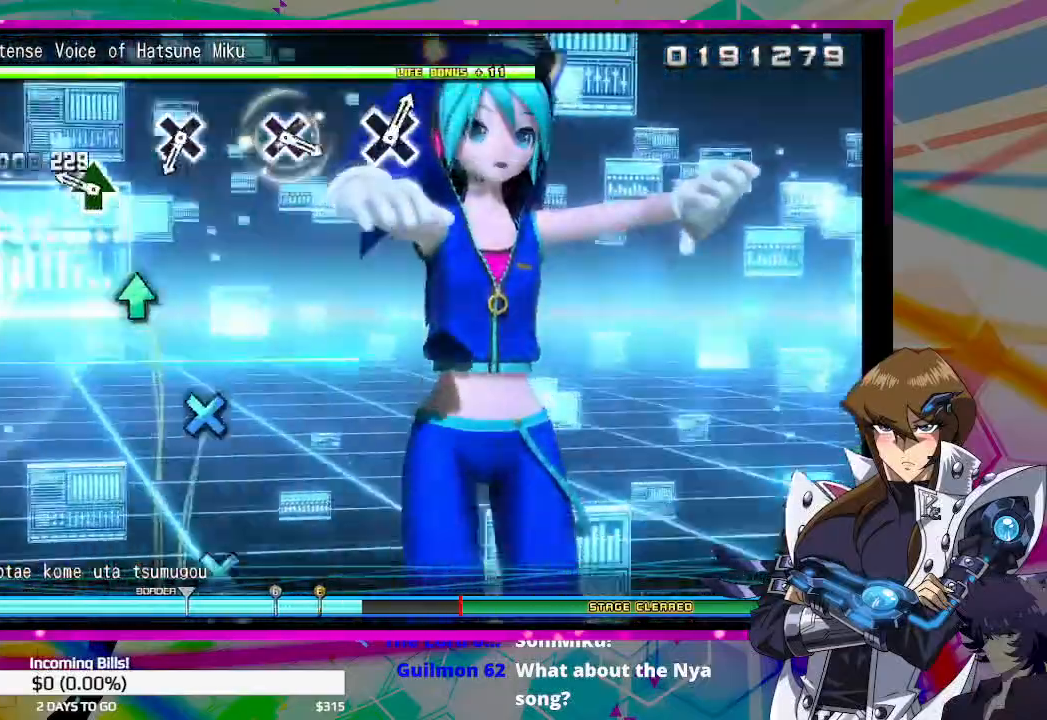
{"buttons": ["CROSS"], "left_stick": "center", "right_stick": "center", "events": [[33, "TRIANGLE", "up"], [167, "TRIANGLE", "down"], [267, "TRIANGLE", "up"], [467, "CROSS", "down"]]}
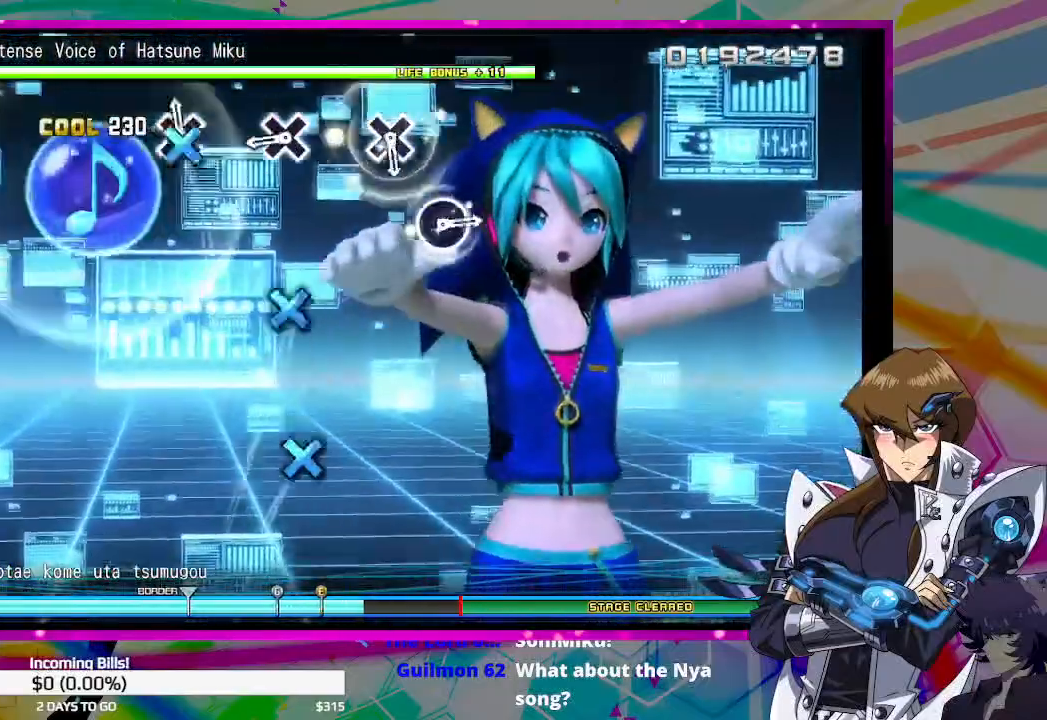
{"buttons": [], "left_stick": "center", "right_stick": "center", "events": [[67, "CROSS", "up"], [333, "CROSS", "down"], [400, "CROSS", "up"]]}
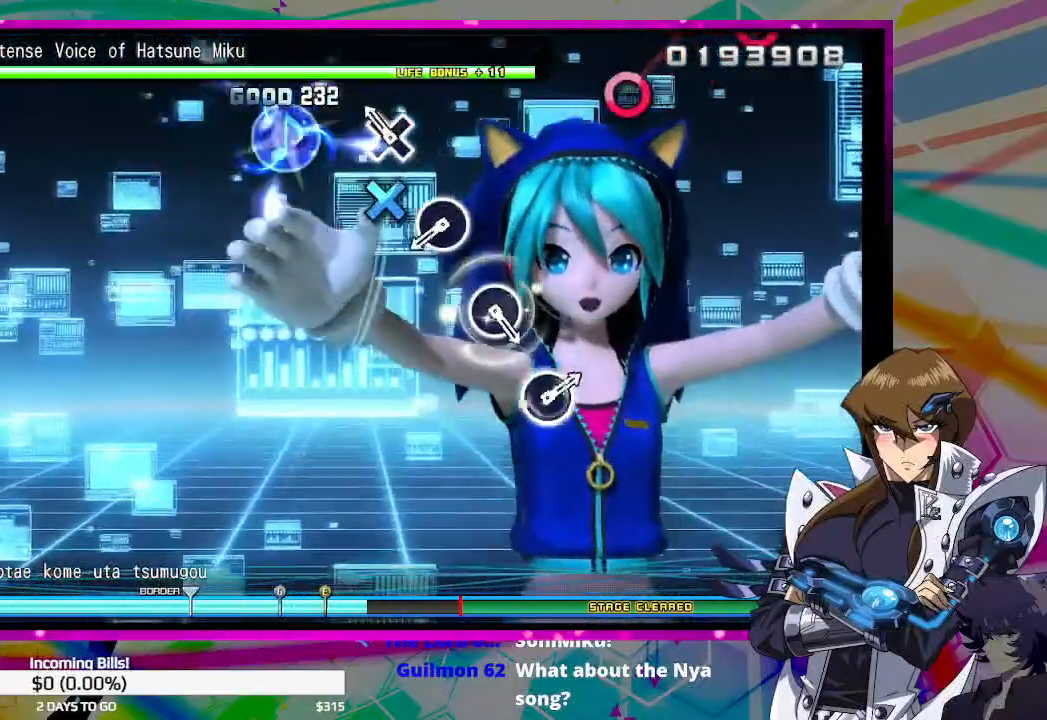
{"buttons": ["CIRCLE"], "left_stick": "center", "right_stick": "center", "events": [[133, "CROSS", "down"], [200, "CROSS", "up"], [433, "CIRCLE", "down"]]}
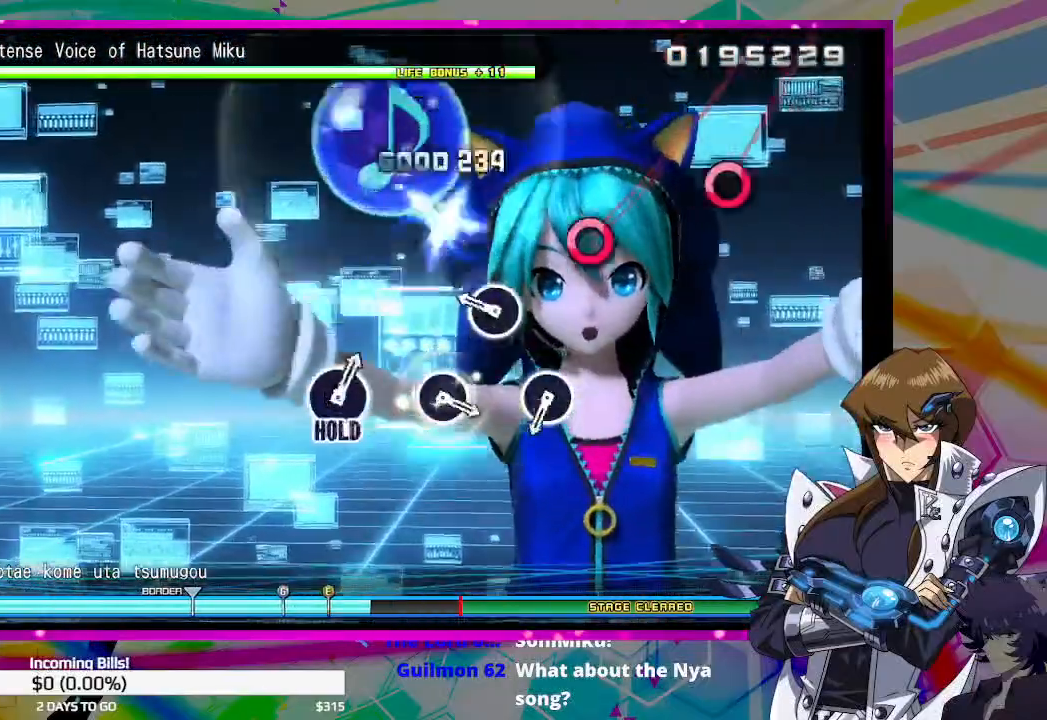
{"buttons": [], "left_stick": "center", "right_stick": "center", "events": [[33, "CIRCLE", "up"], [233, "CIRCLE", "down"], [300, "CIRCLE", "up"]]}
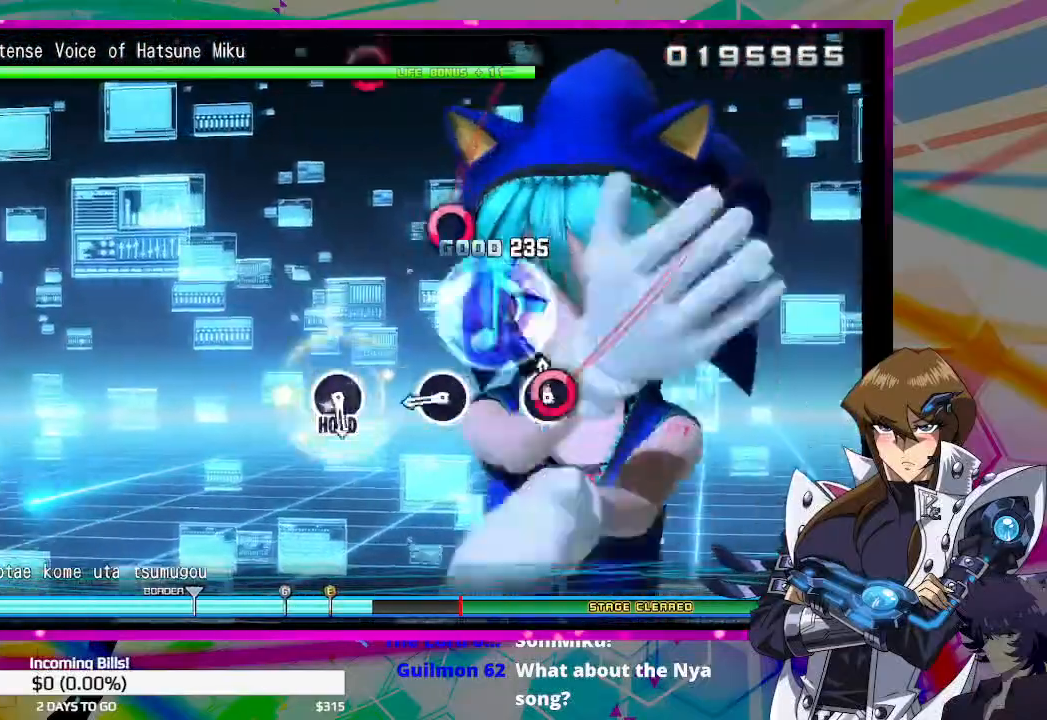
{"buttons": [], "left_stick": "center", "right_stick": "center", "events": [[33, "CIRCLE", "down"], [133, "CIRCLE", "up"], [333, "CIRCLE", "down"], [400, "CIRCLE", "up"]]}
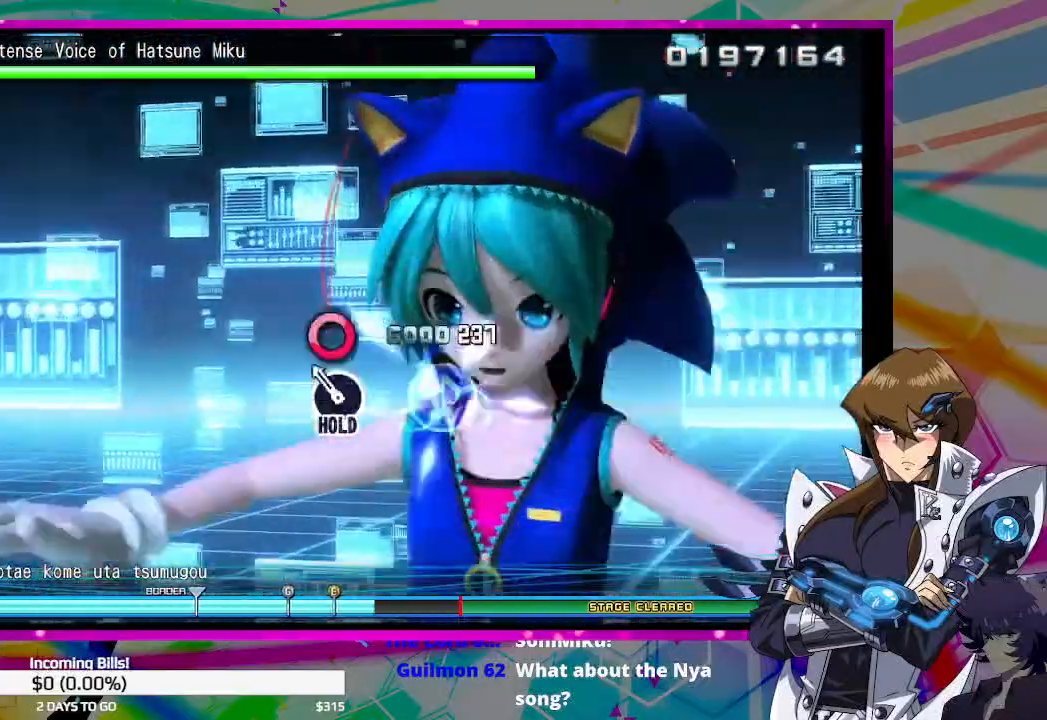
{"buttons": ["DPAD_RIGHT"], "left_stick": "center", "right_stick": "center", "events": [[133, "DPAD_RIGHT", "down"]]}
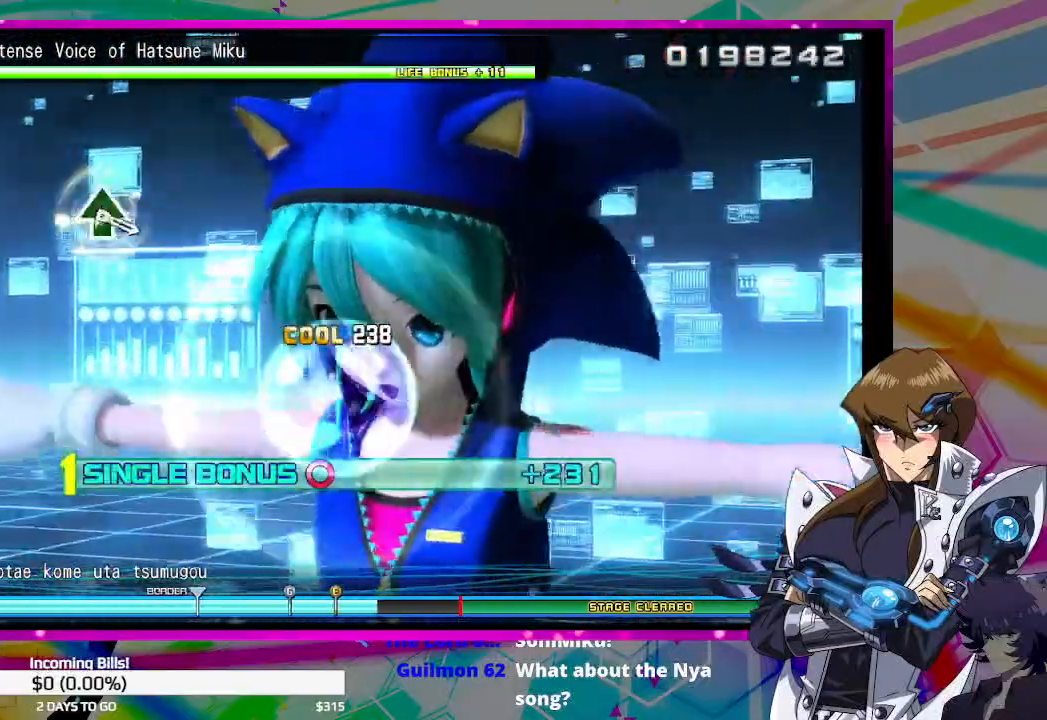
{"buttons": ["DPAD_RIGHT"], "left_stick": "center", "right_stick": "center", "events": []}